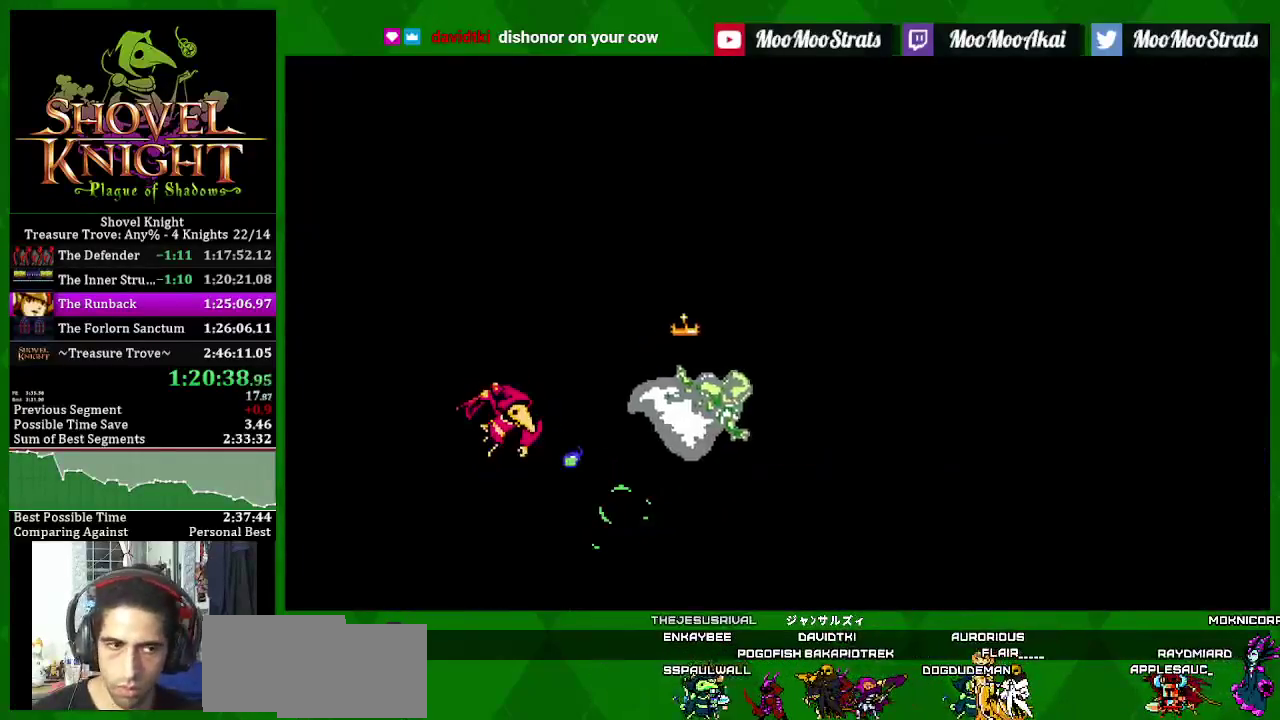
Gameplay with a controller (PlayStation layout); each line is a JSON object with the inputs held at the frame after it. "events" lists button and stick changes between this image and that frame as [ms after this image, input, new state], when the widget could be followed in between. Not read: L3 R3.
{"buttons": ["SQUARE", "DPAD_RIGHT"], "left_stick": "center", "right_stick": "center", "events": [[33, "SQUARE", "up"], [283, "SQUARE", "down"]]}
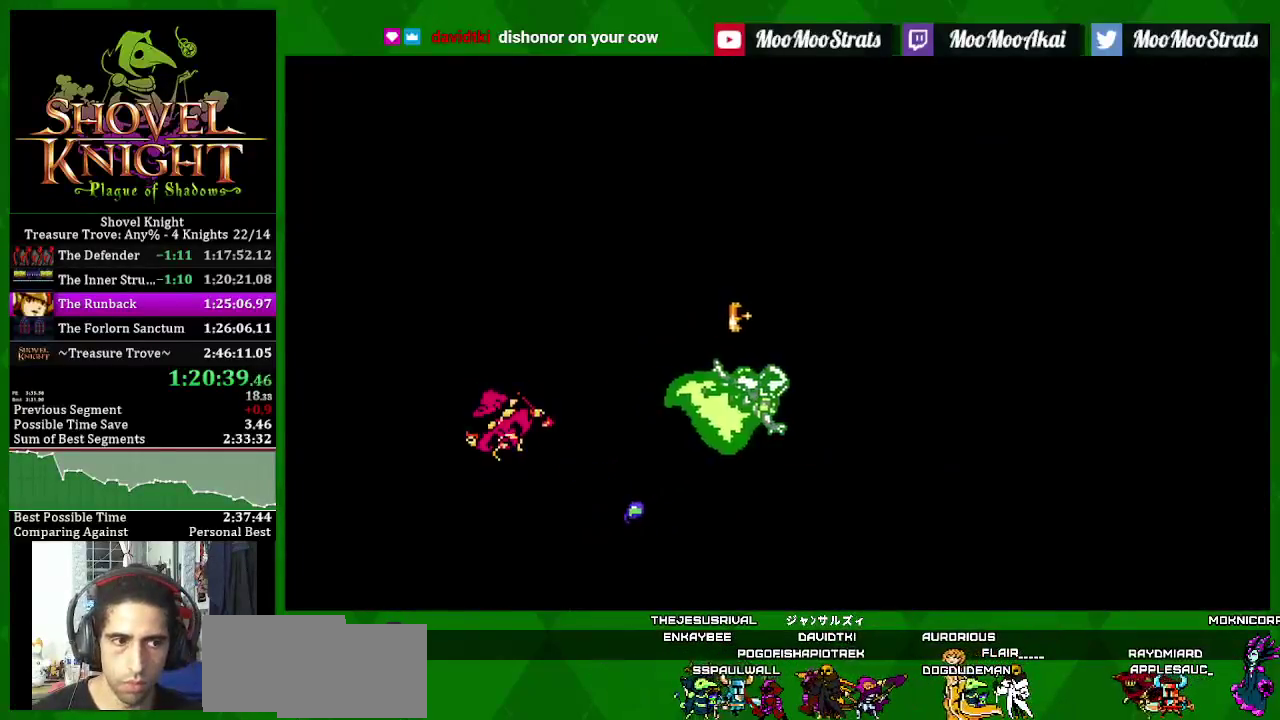
{"buttons": ["SQUARE", "DPAD_RIGHT"], "left_stick": "center", "right_stick": "center", "events": []}
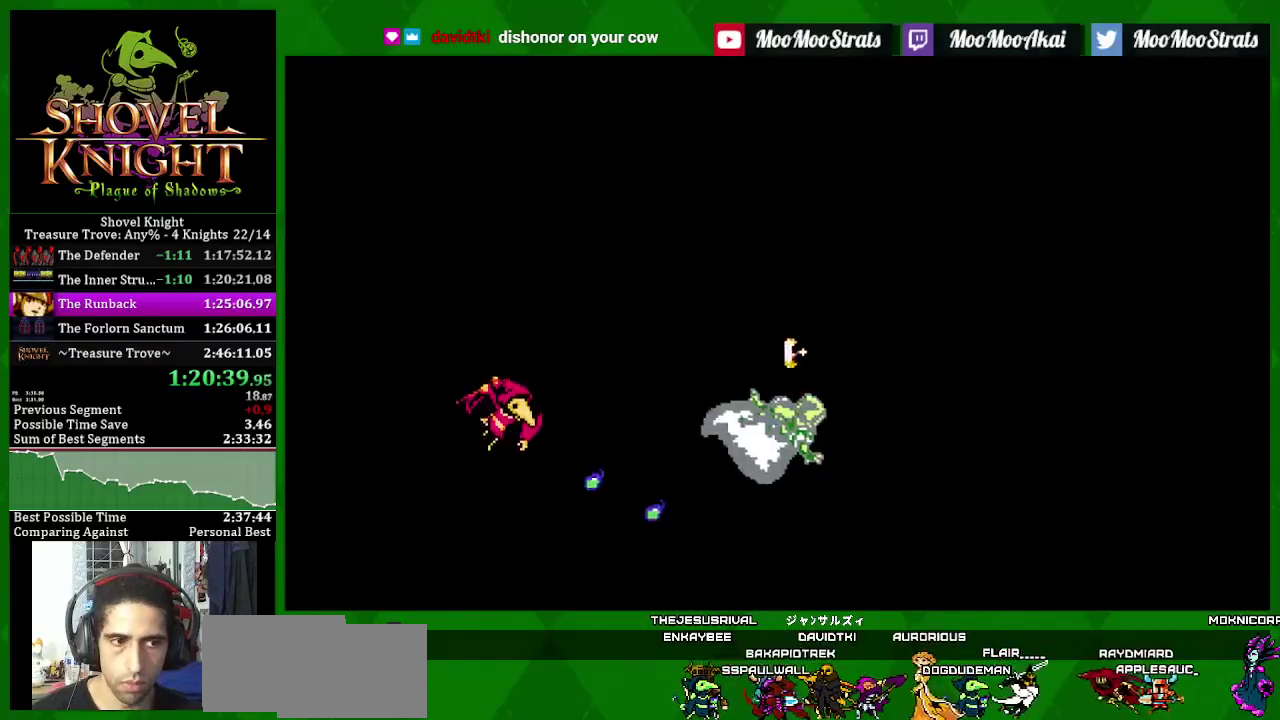
{"buttons": ["SQUARE", "DPAD_RIGHT"], "left_stick": "center", "right_stick": "center", "events": [[367, "CROSS", "down"], [483, "CROSS", "up"]]}
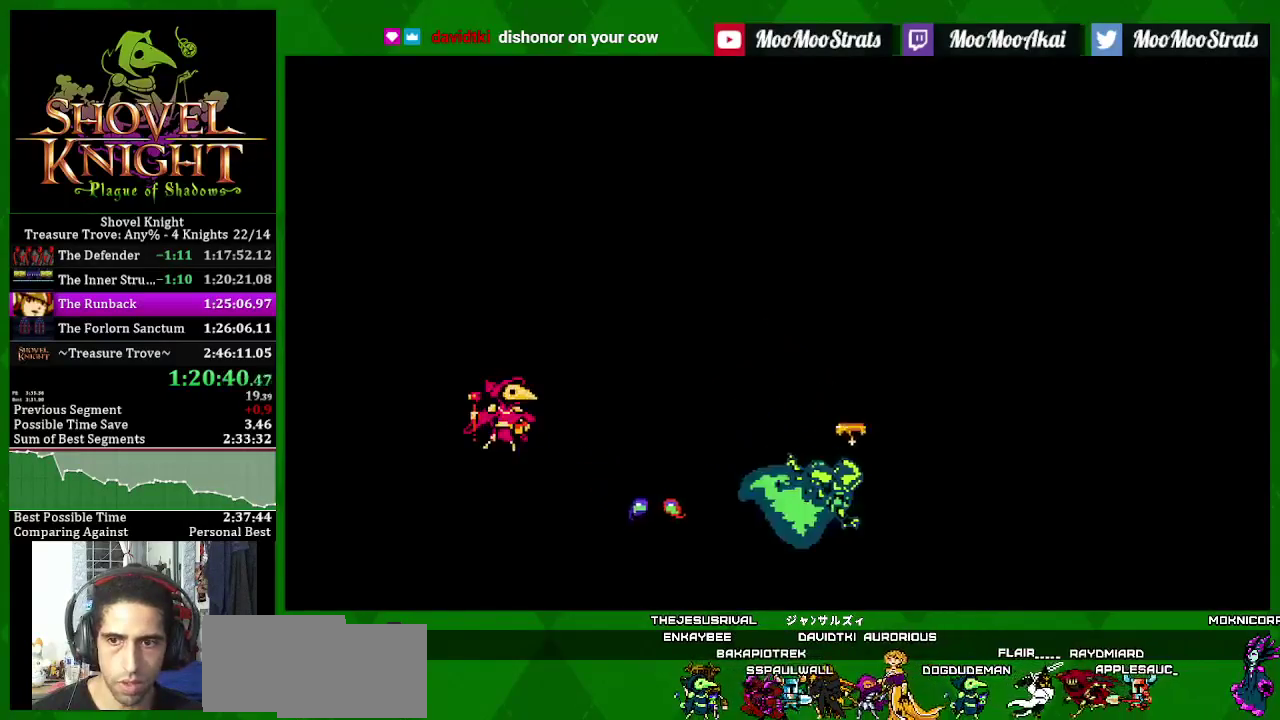
{"buttons": ["SQUARE", "DPAD_RIGHT"], "left_stick": "center", "right_stick": "center", "events": [[67, "CROSS", "down"], [200, "CROSS", "up"], [250, "CROSS", "down"], [400, "CROSS", "up"]]}
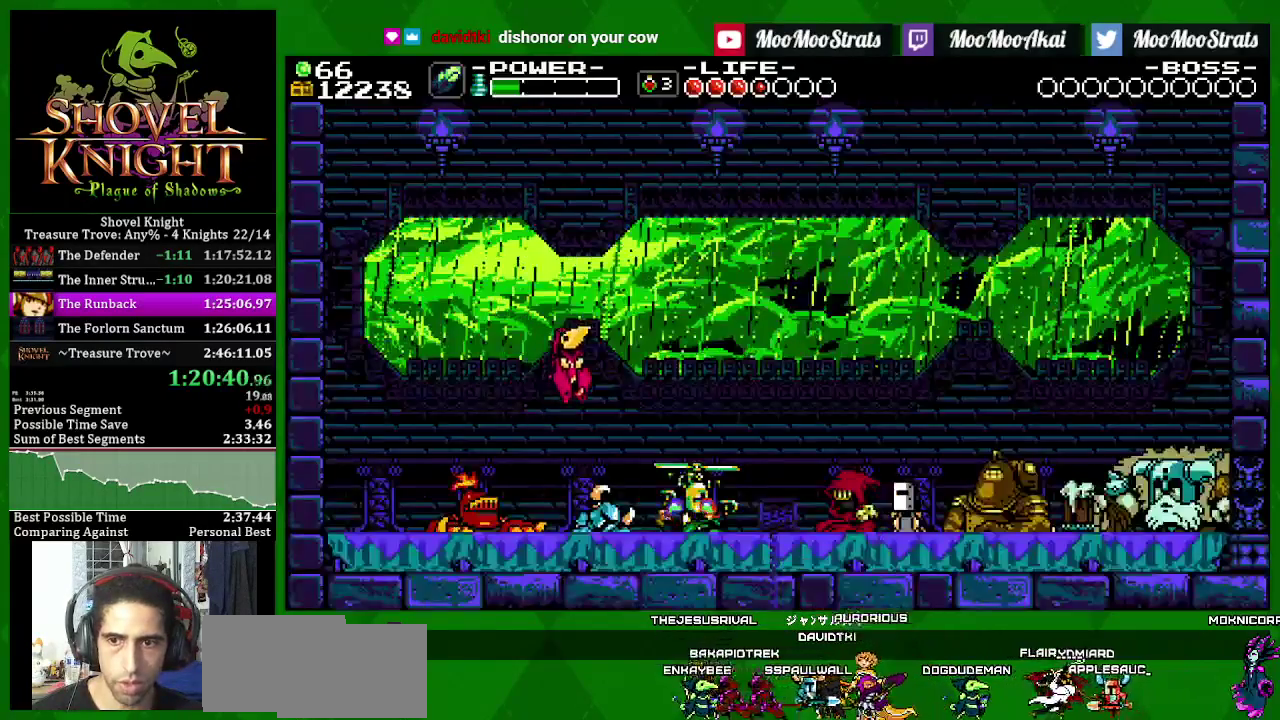
{"buttons": ["SQUARE"], "left_stick": "center", "right_stick": "center", "events": [[333, "DPAD_RIGHT", "up"], [350, "SQUARE", "up"], [400, "SQUARE", "down"]]}
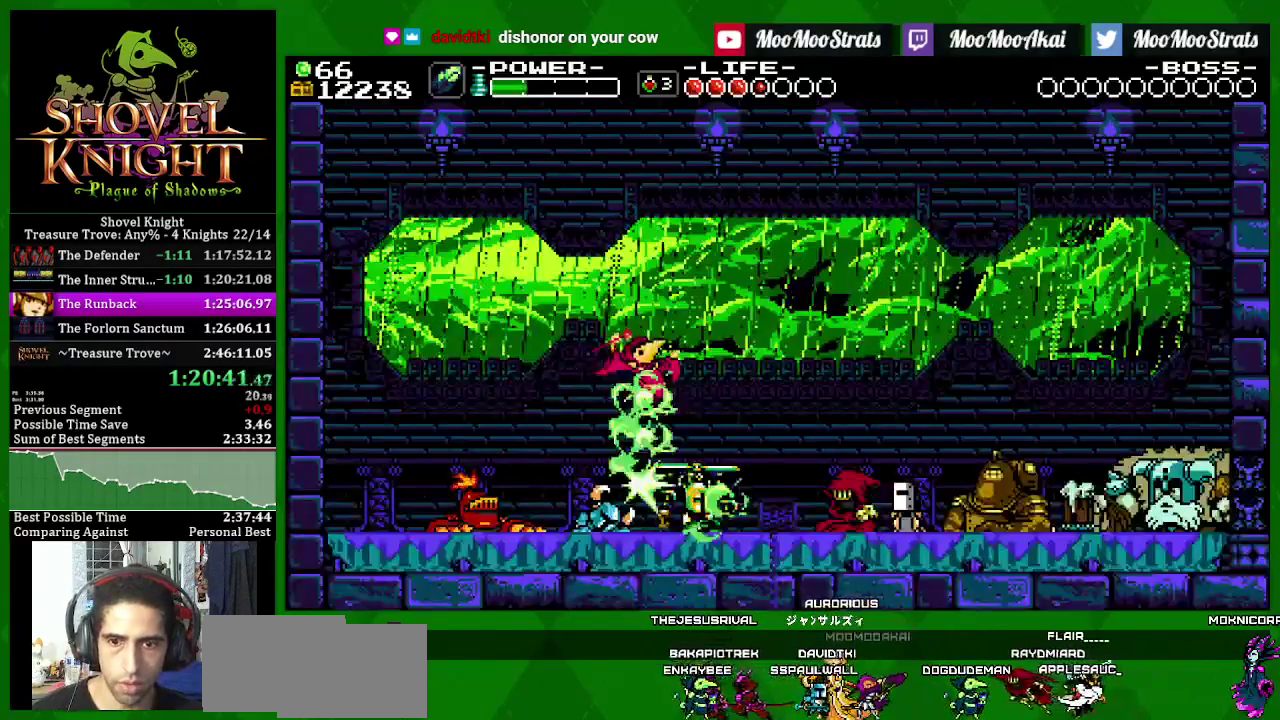
{"buttons": ["SQUARE", "DPAD_RIGHT"], "left_stick": "center", "right_stick": "center", "events": [[17, "DPAD_RIGHT", "down"]]}
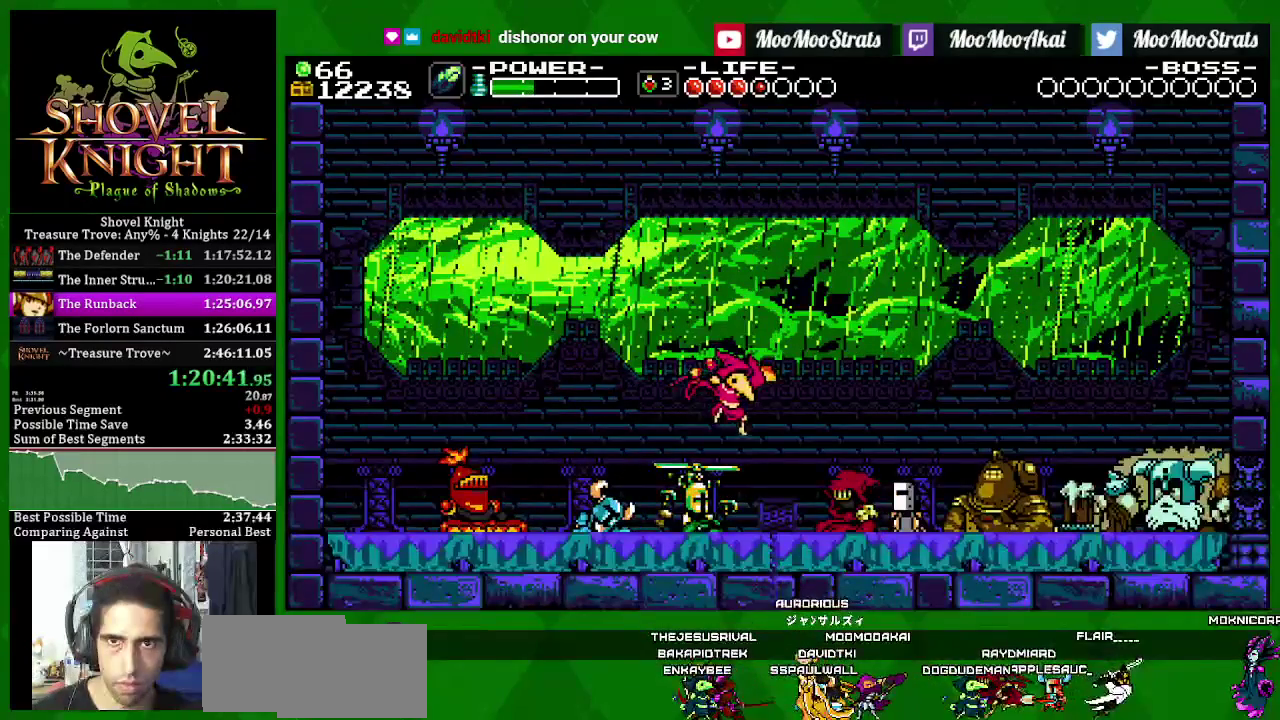
{"buttons": ["SQUARE"], "left_stick": "center", "right_stick": "center", "events": [[317, "DPAD_RIGHT", "up"]]}
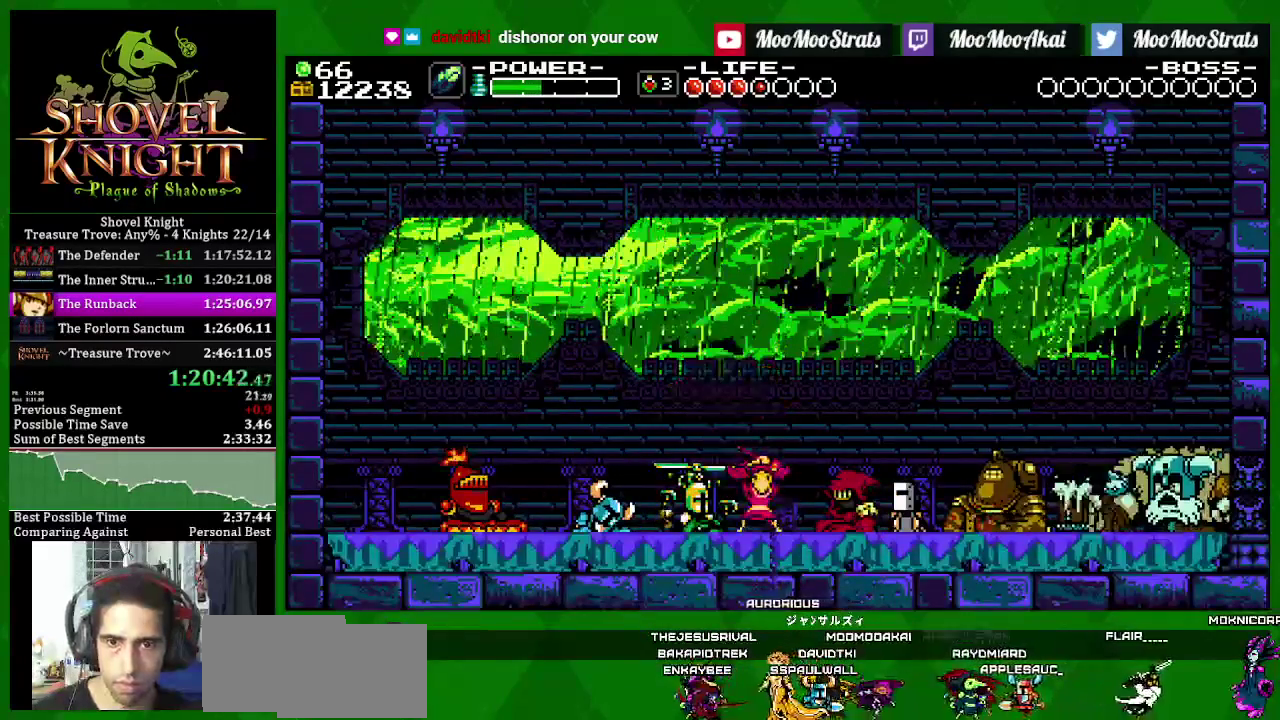
{"buttons": ["SQUARE"], "left_stick": "center", "right_stick": "center", "events": []}
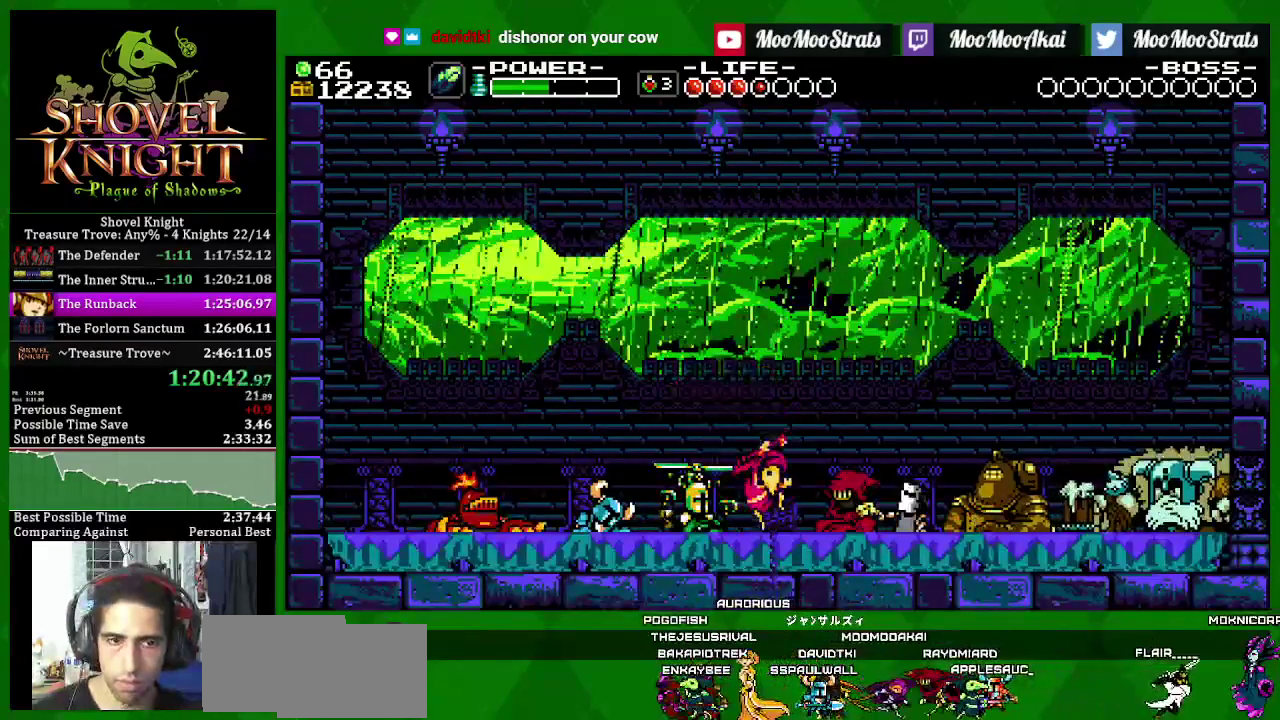
{"buttons": ["SQUARE"], "left_stick": "center", "right_stick": "center", "events": []}
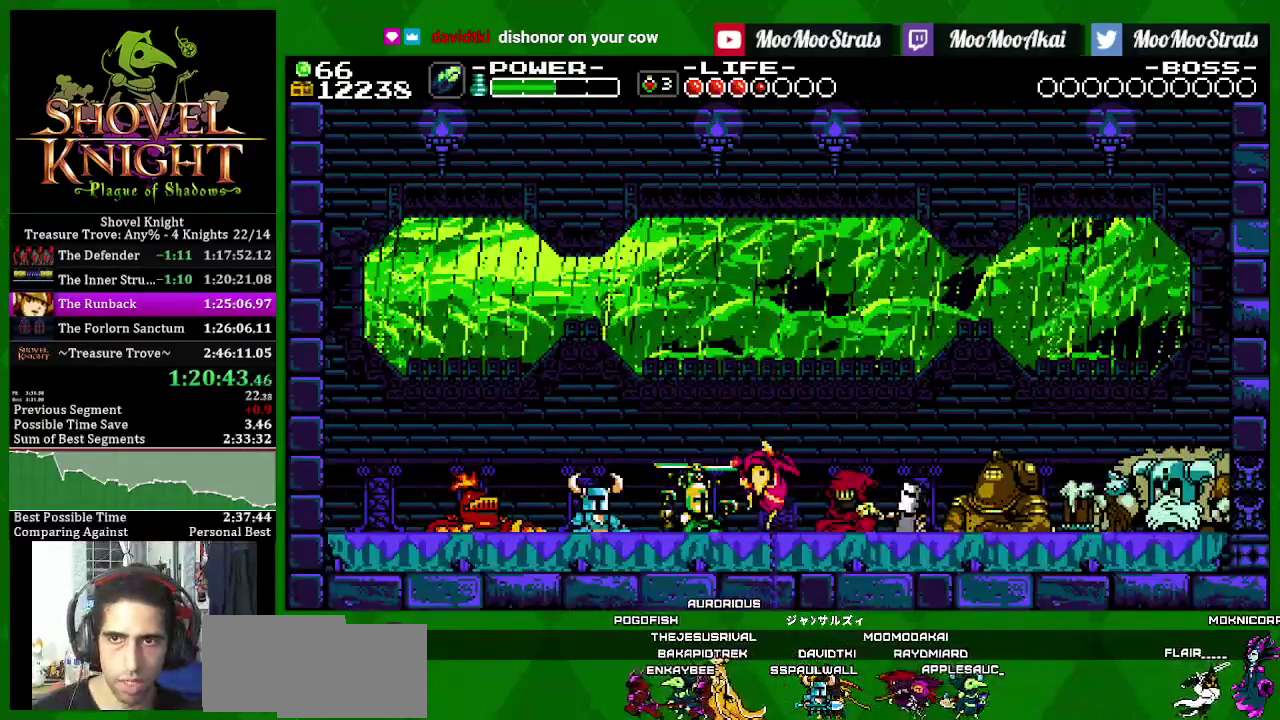
{"buttons": ["SQUARE"], "left_stick": "center", "right_stick": "center", "events": []}
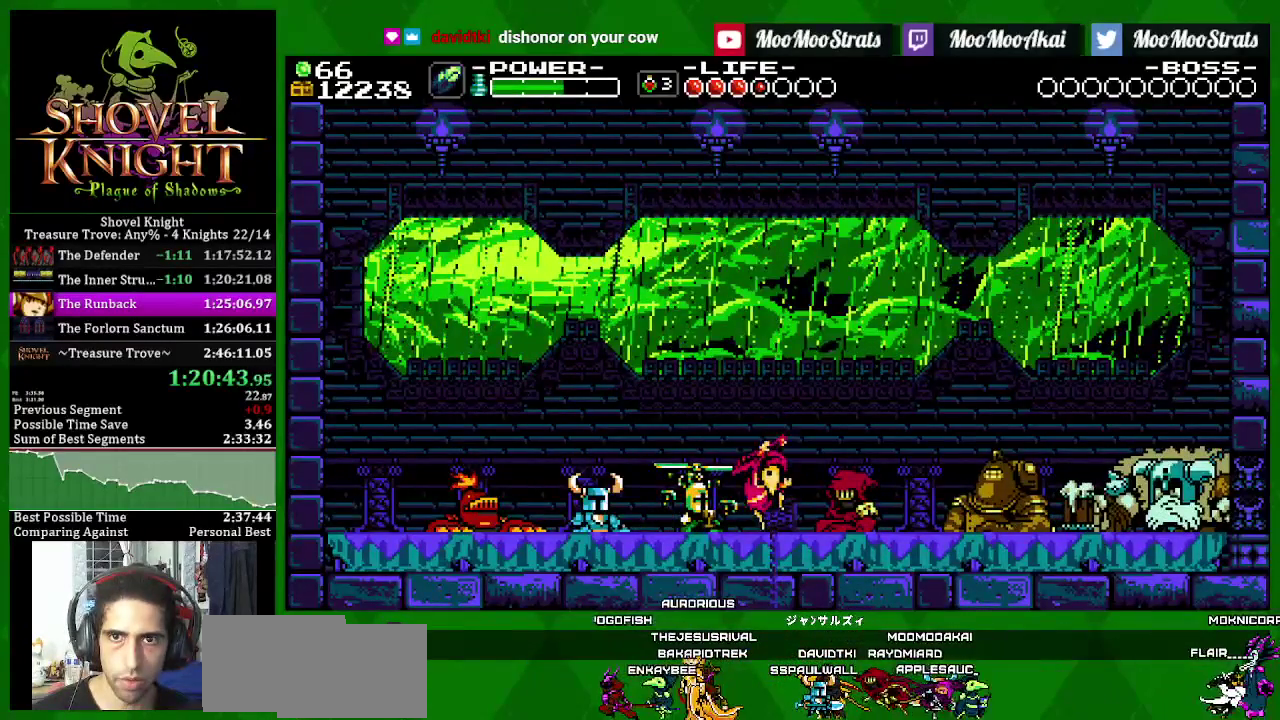
{"buttons": ["SQUARE"], "left_stick": "center", "right_stick": "center", "events": []}
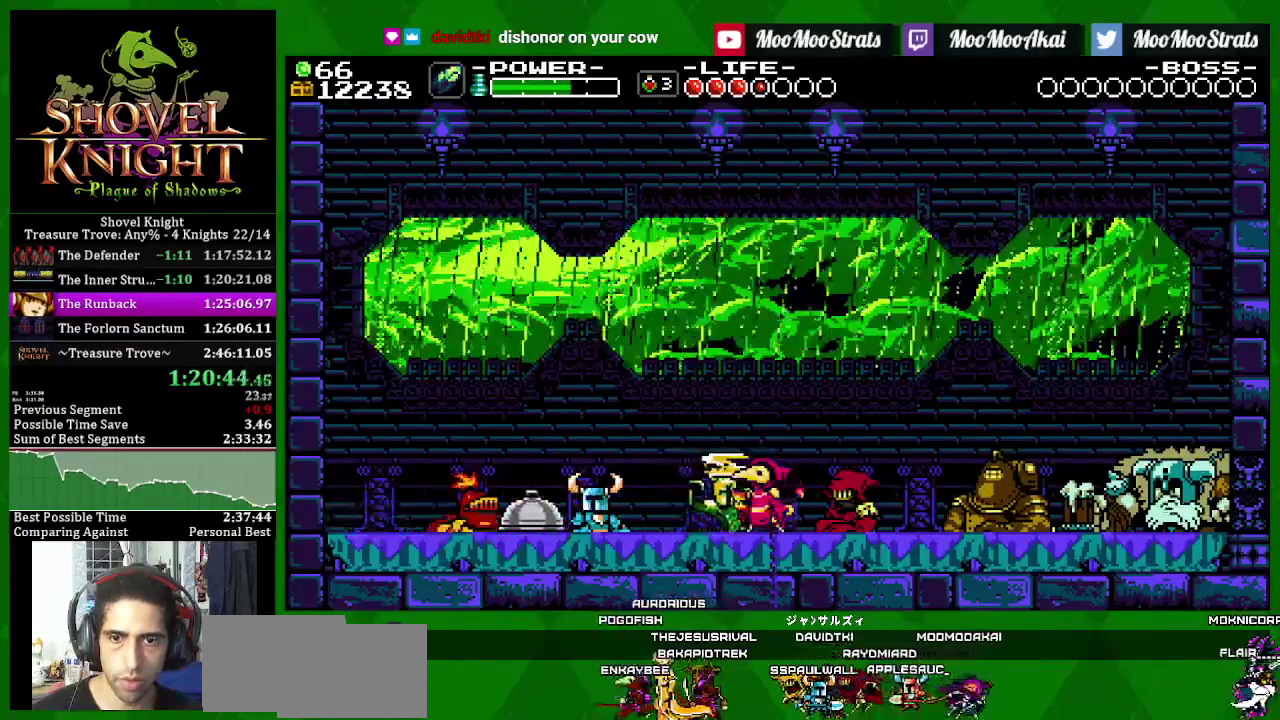
{"buttons": ["SQUARE"], "left_stick": "center", "right_stick": "center", "events": []}
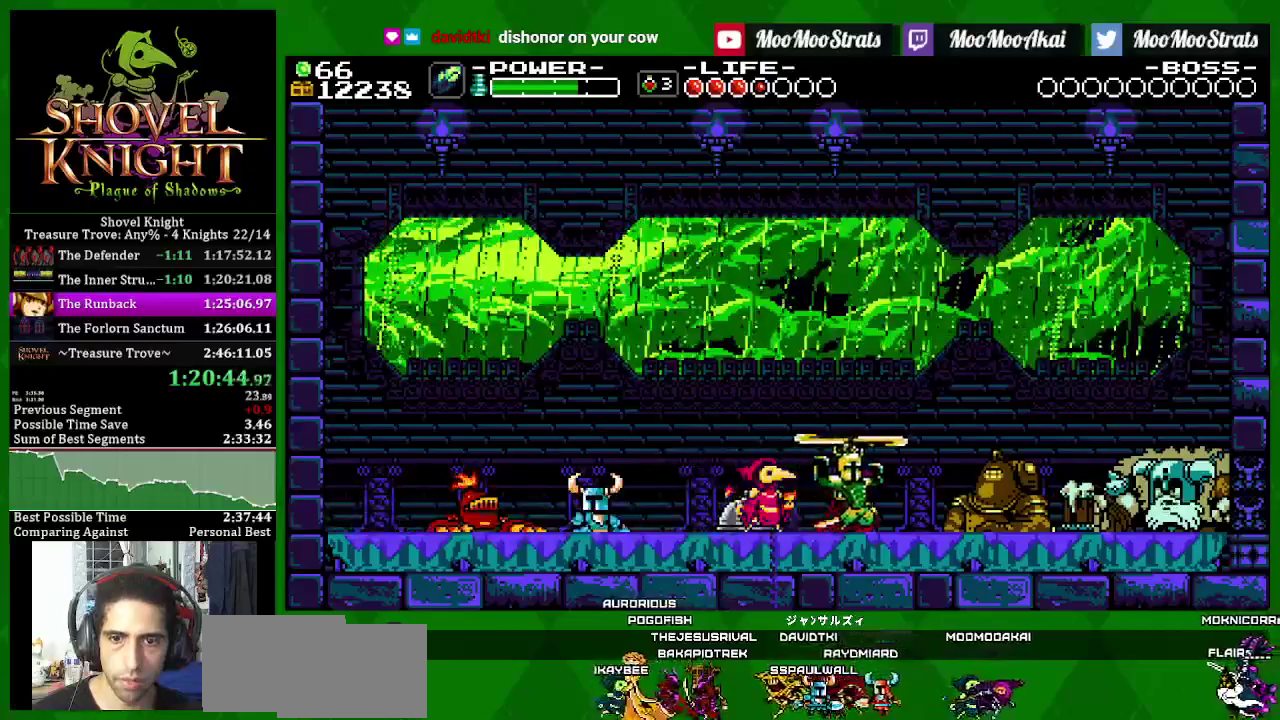
{"buttons": ["SQUARE"], "left_stick": "center", "right_stick": "center", "events": []}
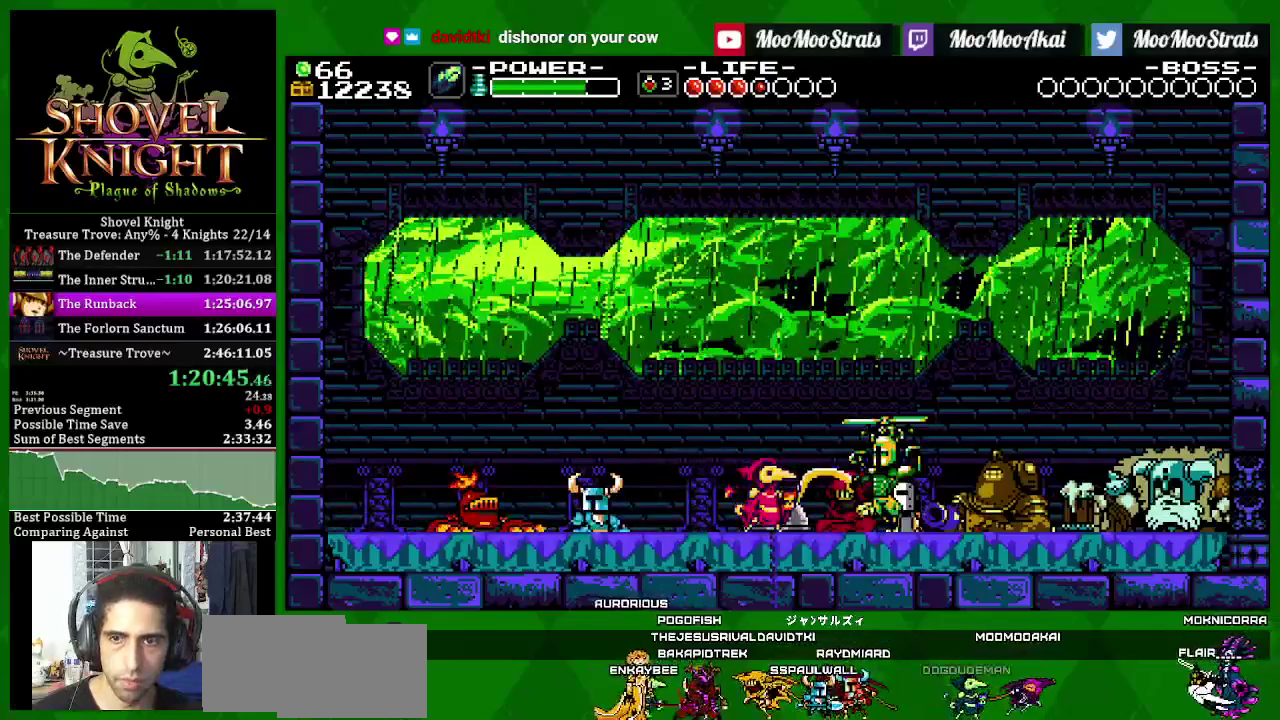
{"buttons": ["SQUARE"], "left_stick": "center", "right_stick": "center", "events": []}
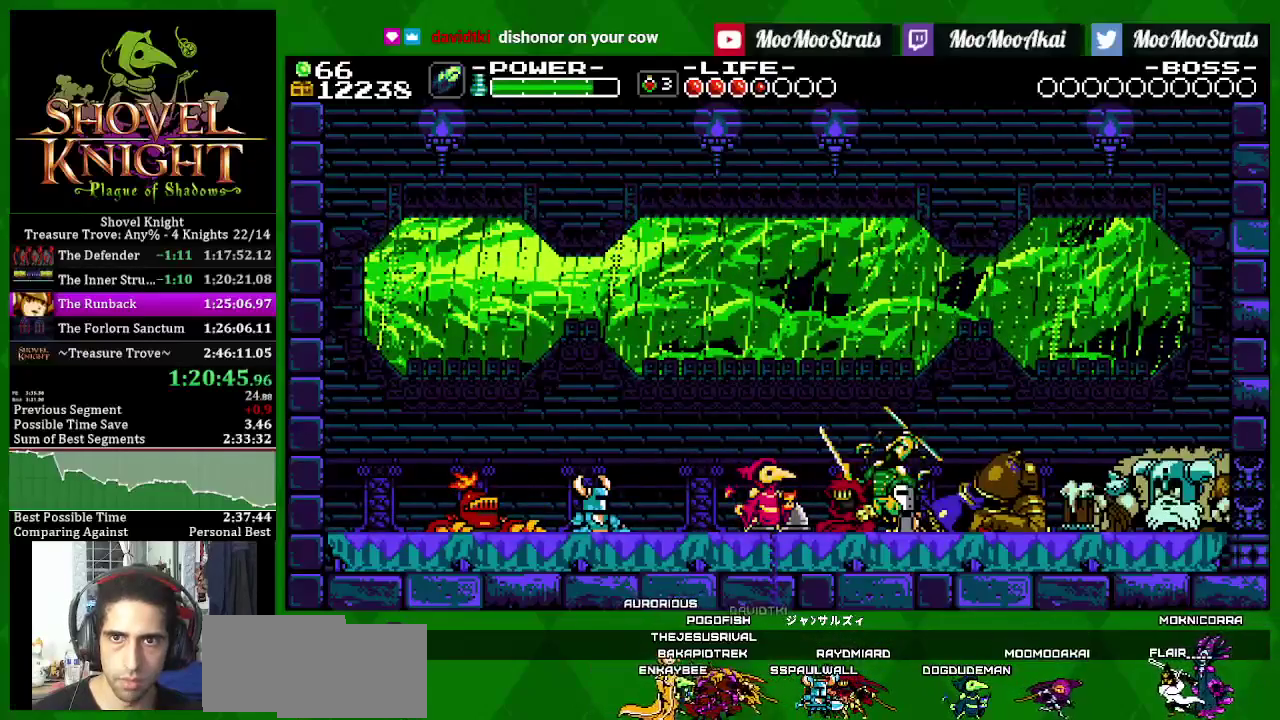
{"buttons": ["SQUARE"], "left_stick": "center", "right_stick": "center", "events": []}
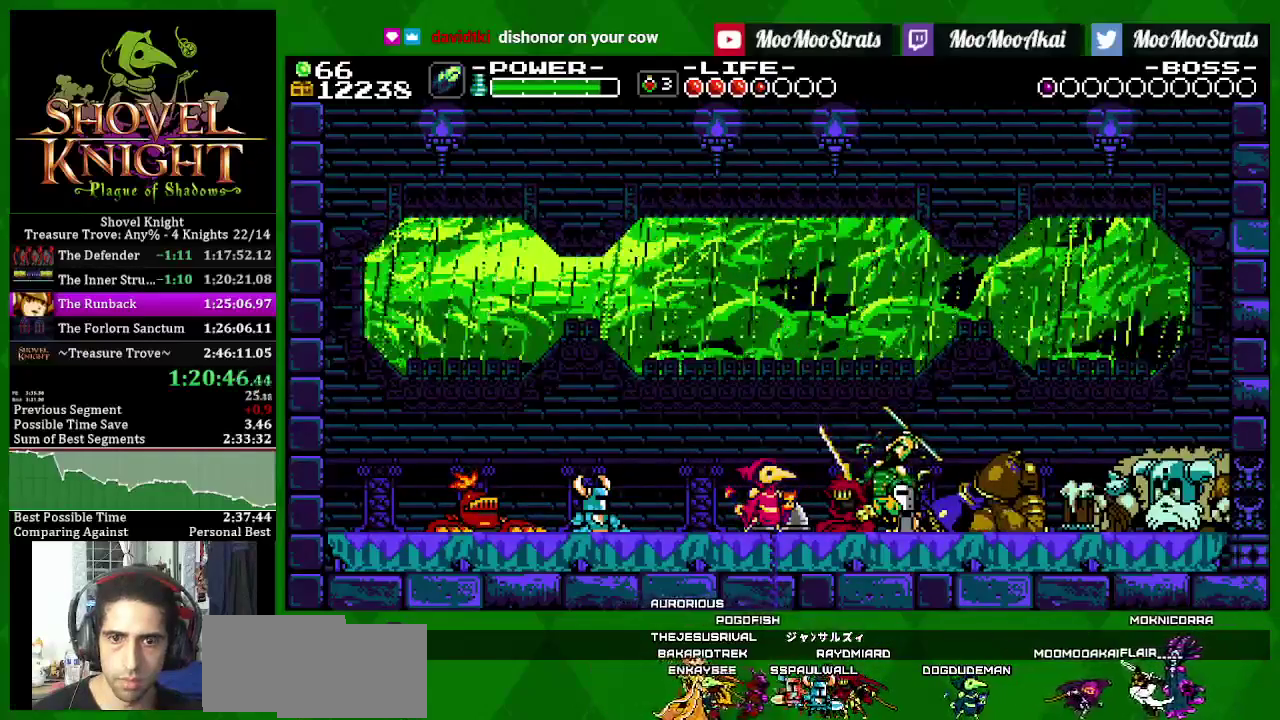
{"buttons": ["SQUARE"], "left_stick": "center", "right_stick": "center", "events": []}
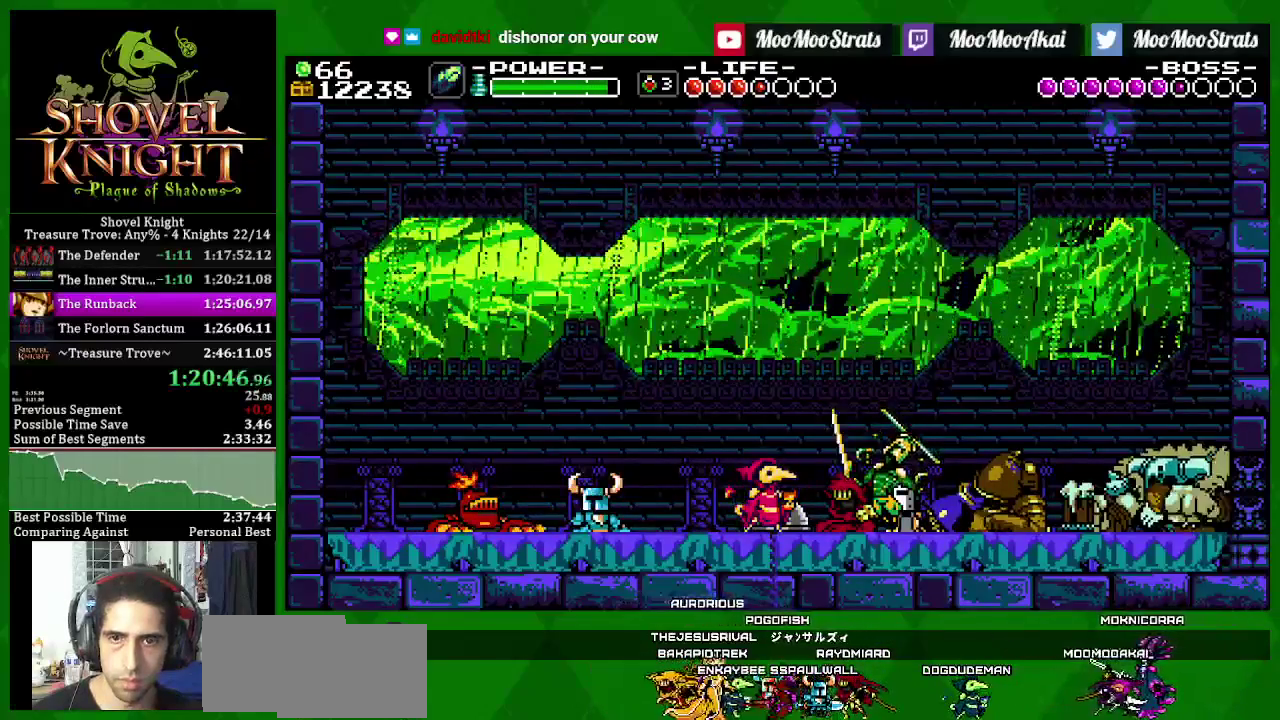
{"buttons": ["SQUARE"], "left_stick": "center", "right_stick": "center", "events": []}
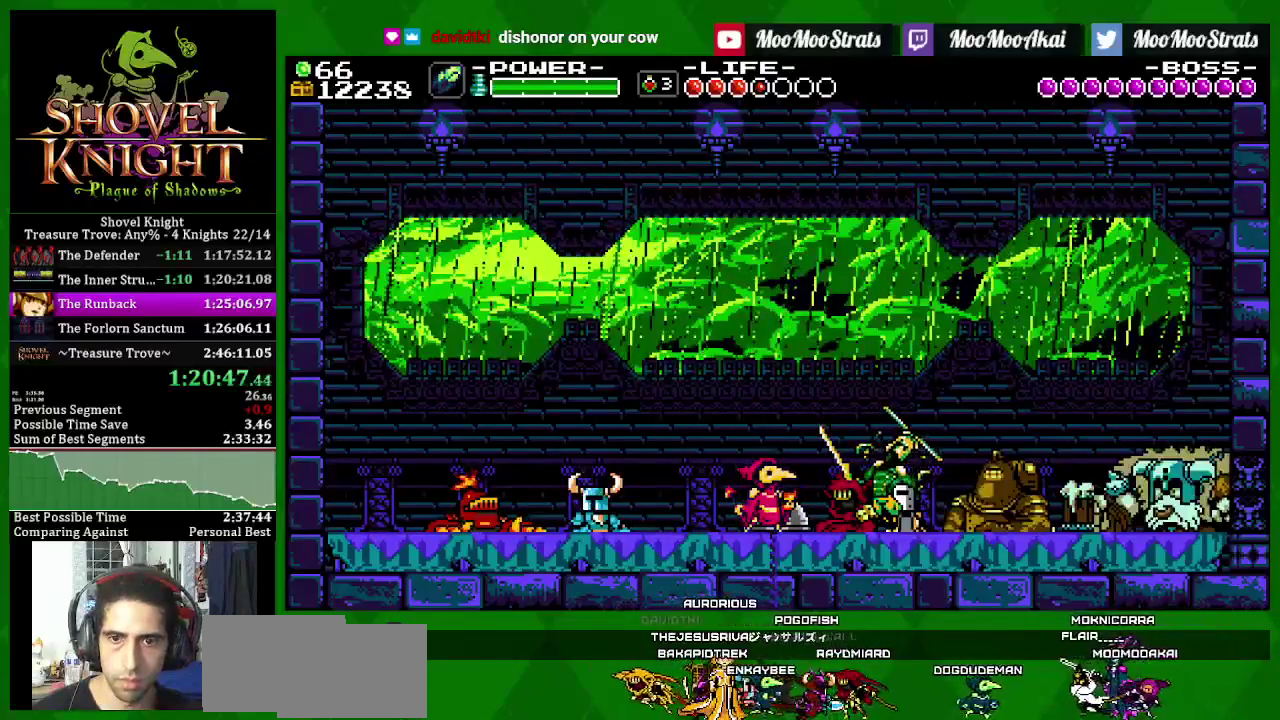
{"buttons": ["SQUARE", "DPAD_LEFT"], "left_stick": "center", "right_stick": "center", "events": [[450, "DPAD_LEFT", "down"]]}
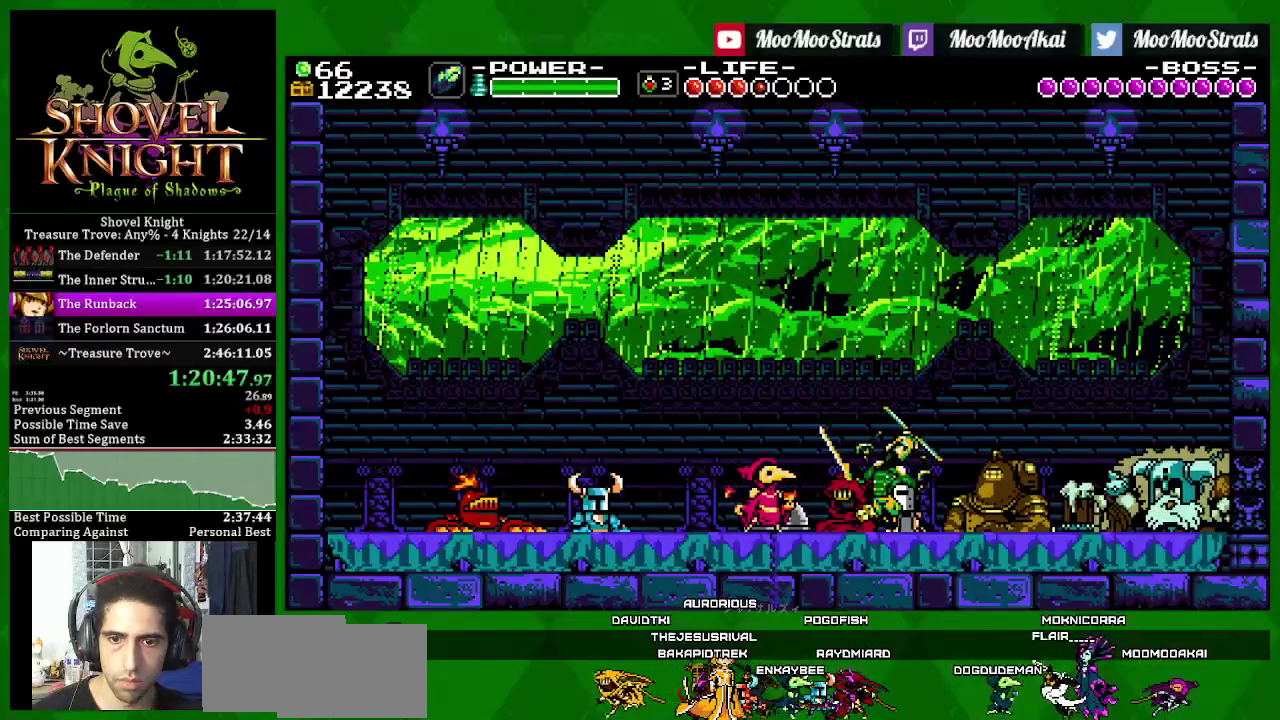
{"buttons": ["SQUARE", "DPAD_LEFT"], "left_stick": "center", "right_stick": "center", "events": []}
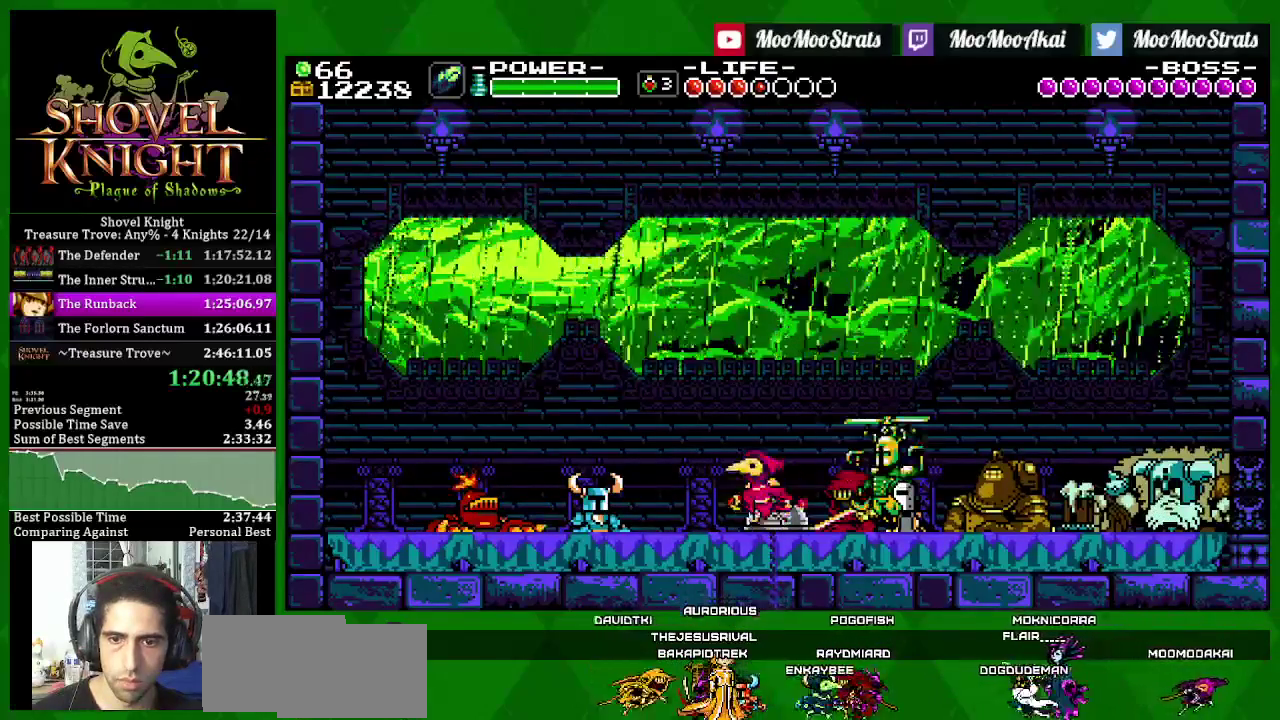
{"buttons": ["SQUARE", "DPAD_LEFT"], "left_stick": "center", "right_stick": "center", "events": []}
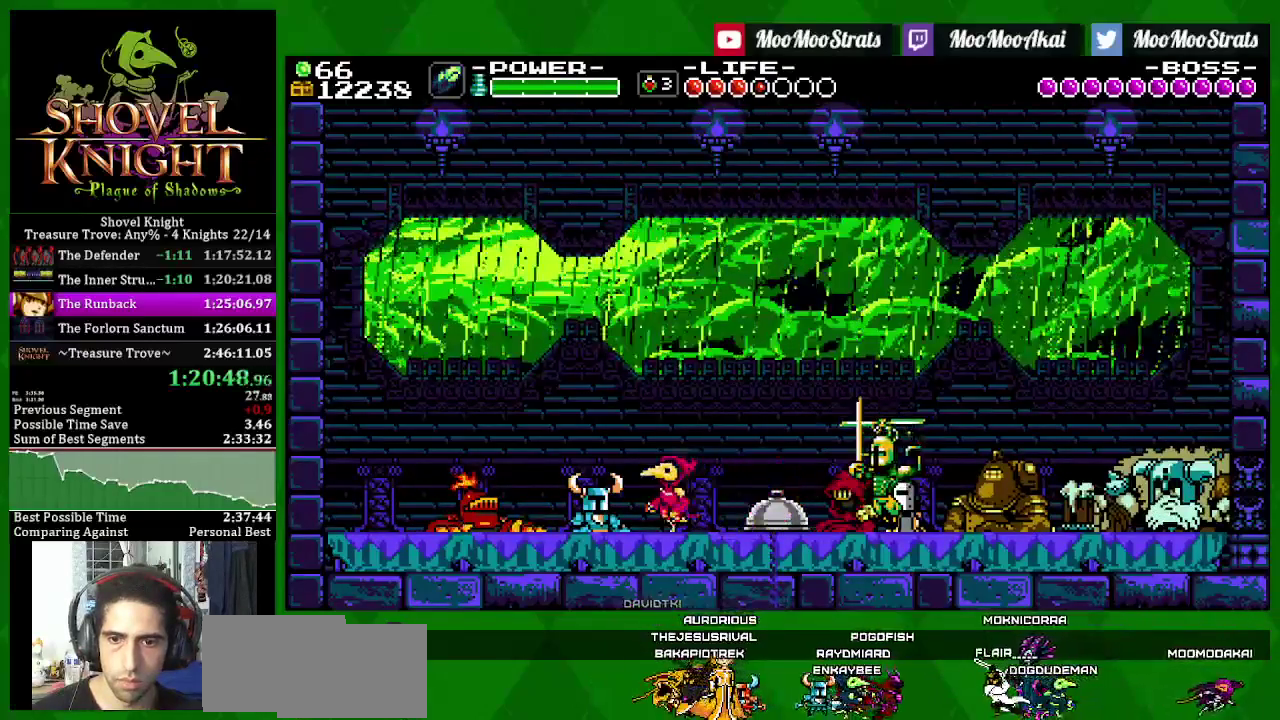
{"buttons": ["SQUARE", "DPAD_LEFT"], "left_stick": "center", "right_stick": "center", "events": []}
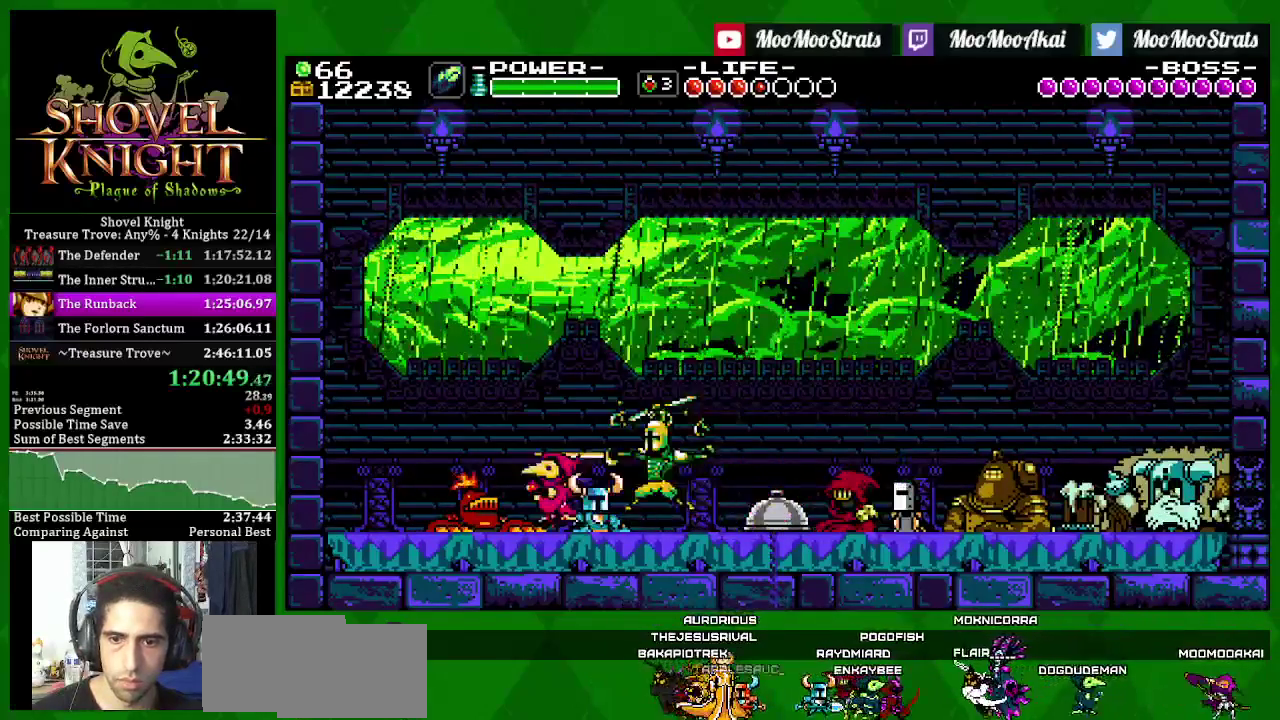
{"buttons": ["SQUARE"], "left_stick": "center", "right_stick": "center", "events": [[67, "DPAD_LEFT", "up"], [67, "SQUARE", "up"], [417, "SQUARE", "down"]]}
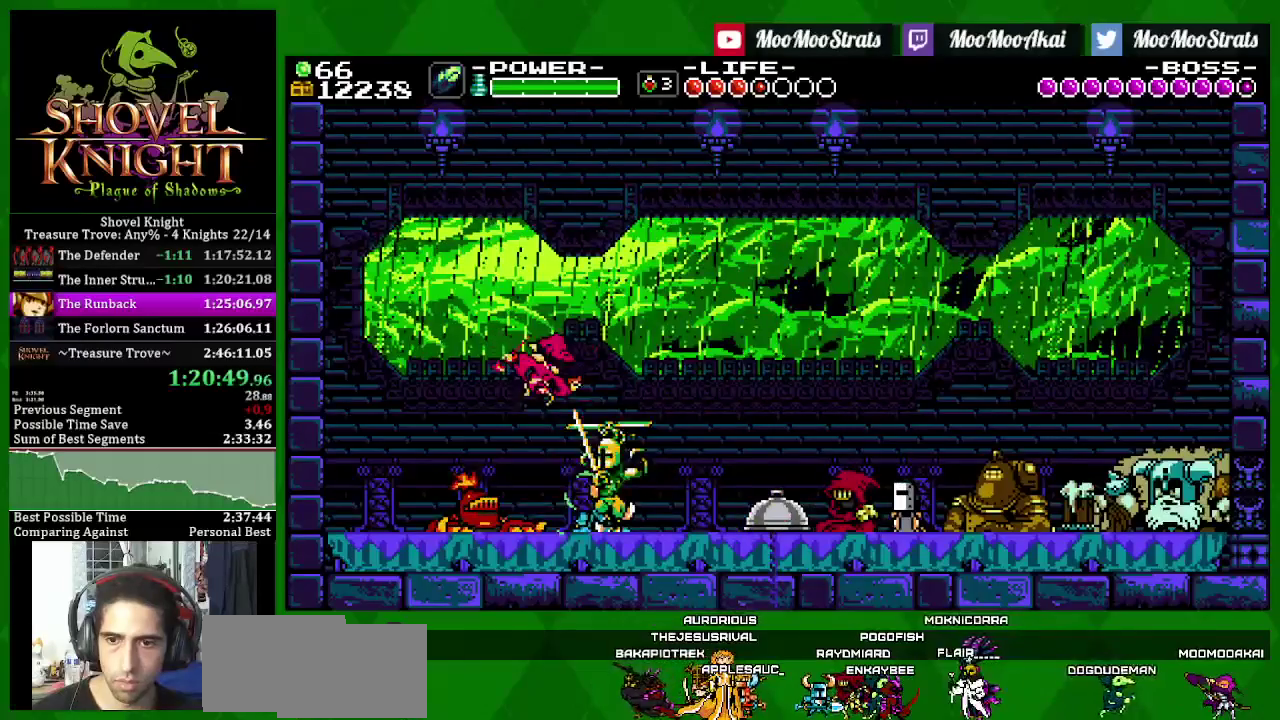
{"buttons": ["SQUARE", "DPAD_LEFT"], "left_stick": "center", "right_stick": "center", "events": [[100, "SQUARE", "up"], [167, "SQUARE", "down"], [267, "DPAD_LEFT", "down"], [267, "SQUARE", "up"], [317, "SQUARE", "down"], [400, "SQUARE", "up"], [450, "SQUARE", "down"]]}
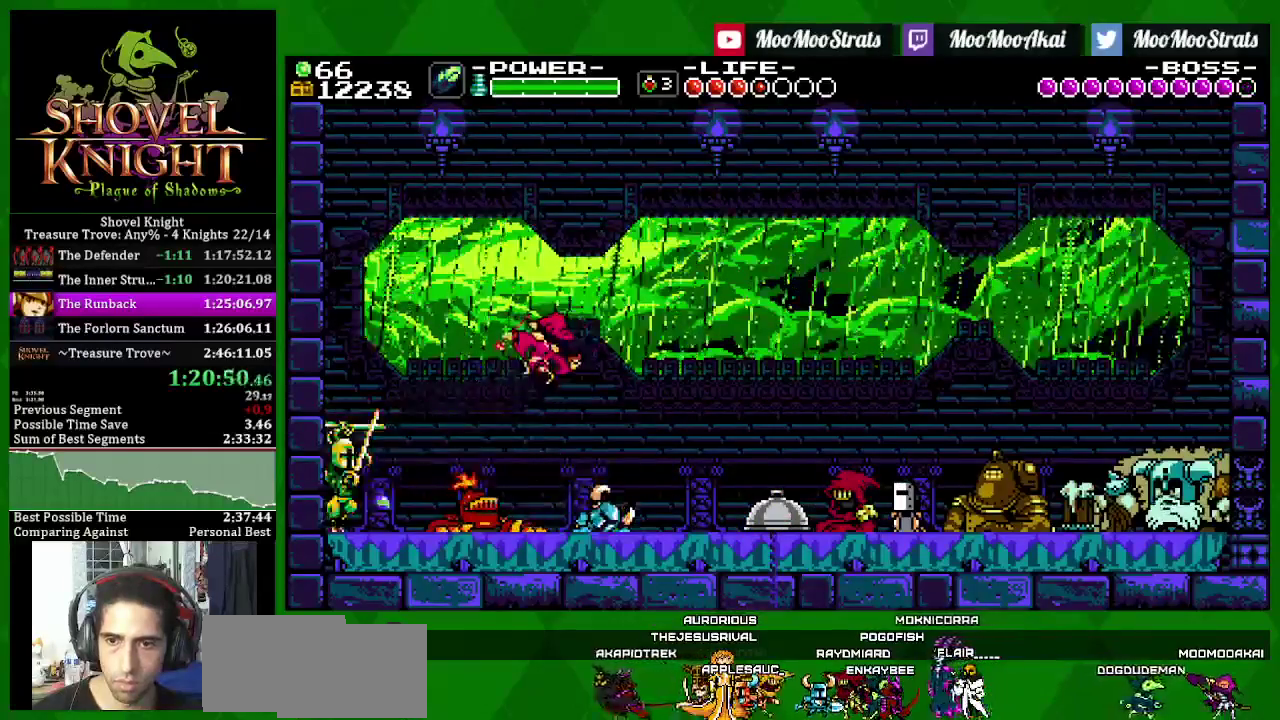
{"buttons": ["SQUARE"], "left_stick": "center", "right_stick": "center", "events": [[433, "DPAD_LEFT", "up"]]}
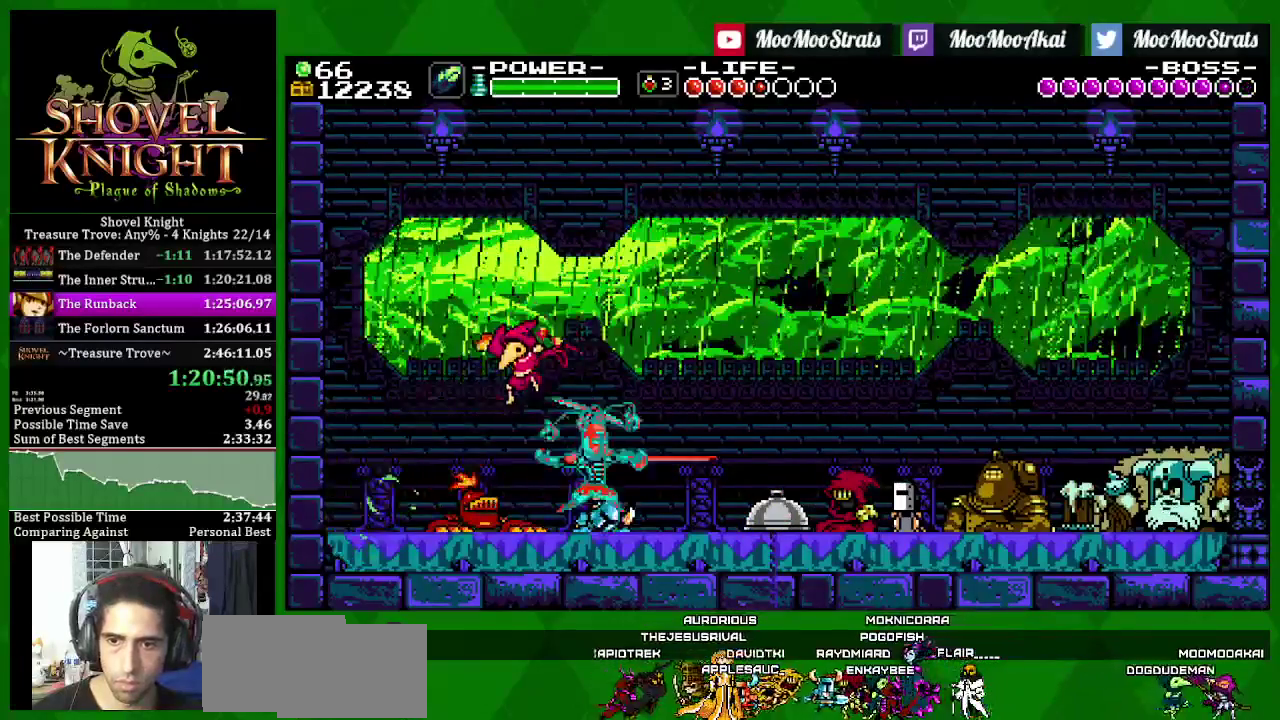
{"buttons": ["SQUARE", "DPAD_LEFT"], "left_stick": "center", "right_stick": "center", "events": [[33, "DPAD_LEFT", "down"], [83, "DPAD_LEFT", "up"], [433, "DPAD_LEFT", "down"]]}
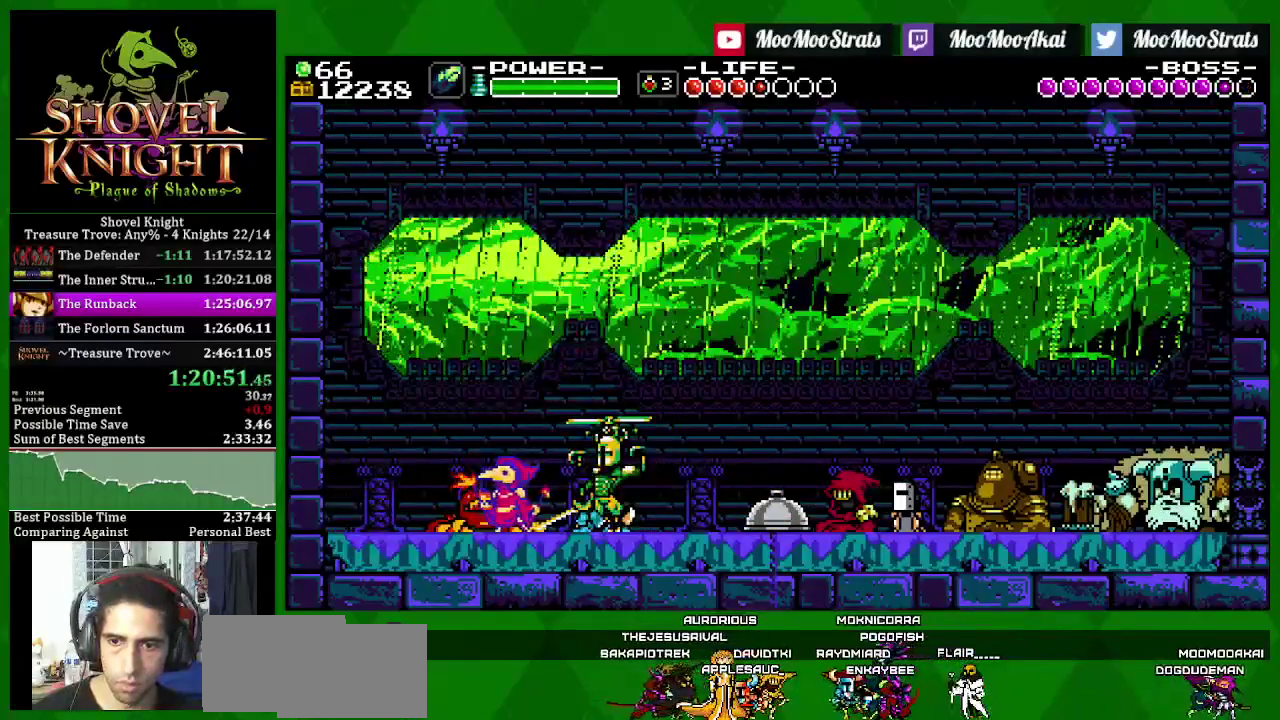
{"buttons": [], "left_stick": "center", "right_stick": "center", "events": [[183, "DPAD_LEFT", "up"], [450, "SQUARE", "up"]]}
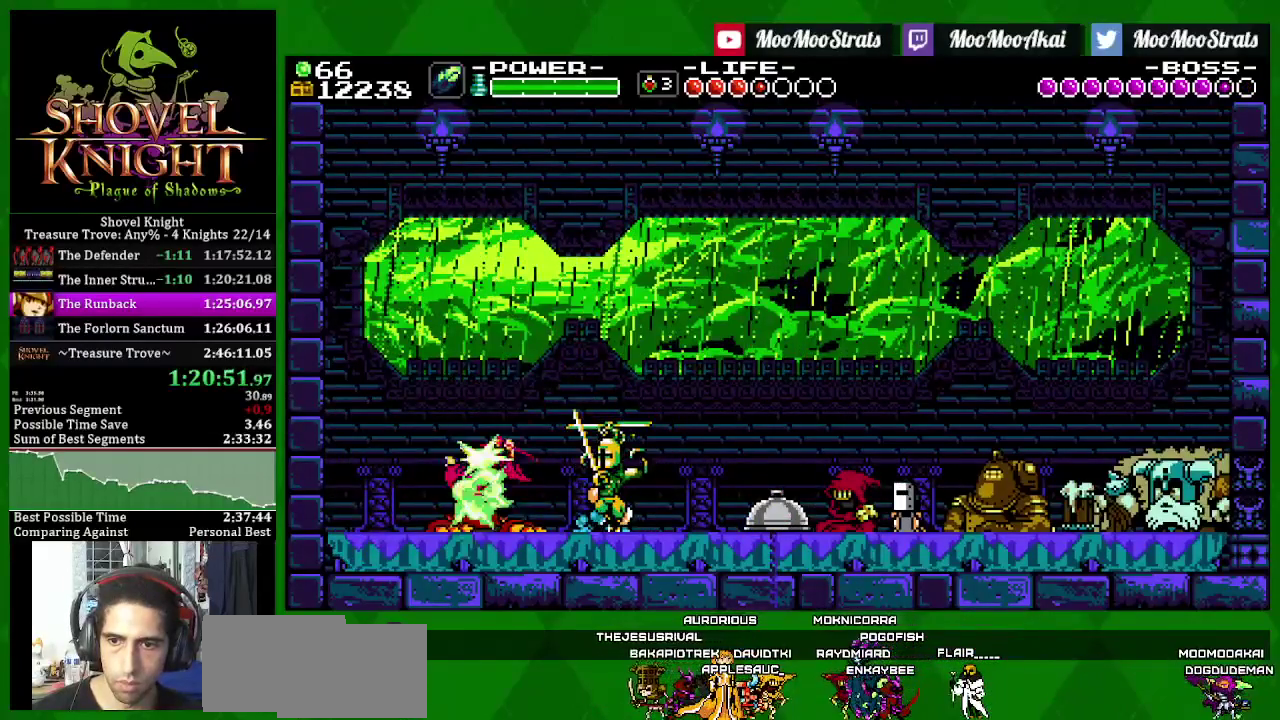
{"buttons": ["DPAD_RIGHT"], "left_stick": "center", "right_stick": "center", "events": [[350, "SQUARE", "down"], [450, "SQUARE", "up"], [483, "DPAD_RIGHT", "down"]]}
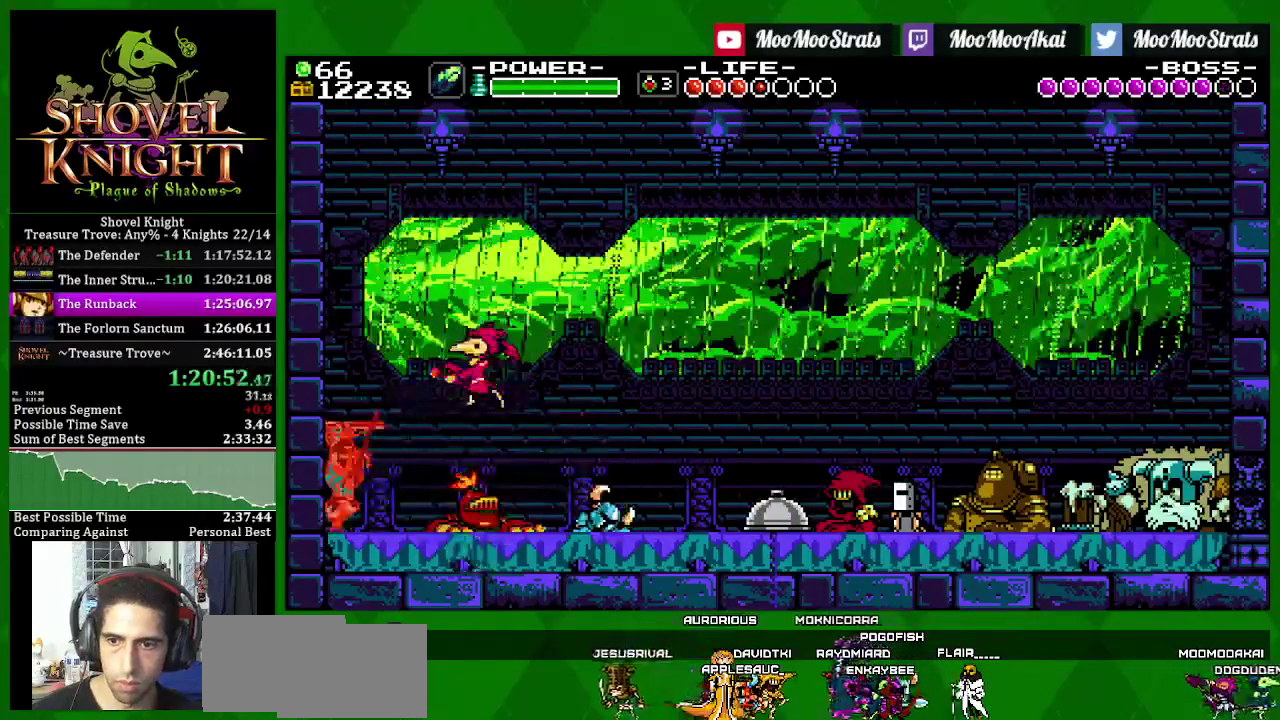
{"buttons": [], "left_stick": "center", "right_stick": "center", "events": [[150, "SQUARE", "down"], [217, "SQUARE", "up"], [300, "SQUARE", "down"], [367, "DPAD_RIGHT", "up"], [367, "SQUARE", "up"], [433, "SQUARE", "down"], [500, "SQUARE", "up"]]}
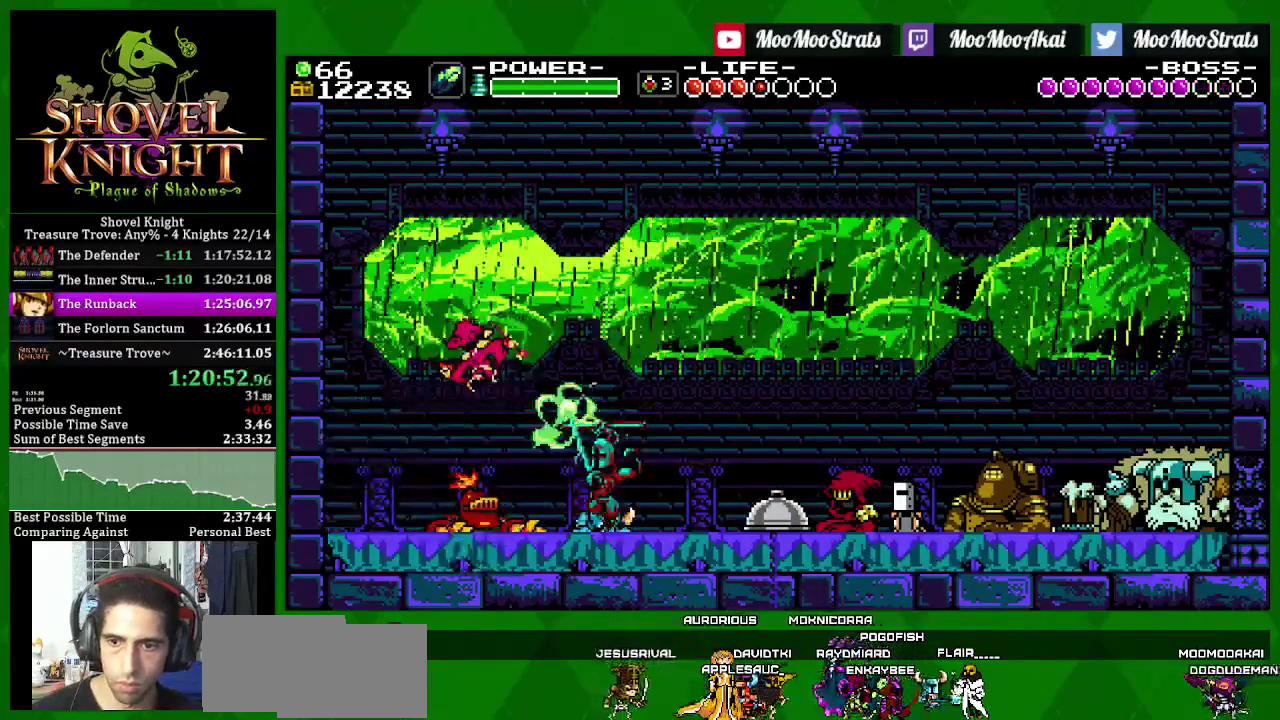
{"buttons": ["DPAD_LEFT"], "left_stick": "center", "right_stick": "center", "events": [[50, "SQUARE", "down"], [450, "SQUARE", "up"], [500, "DPAD_LEFT", "down"]]}
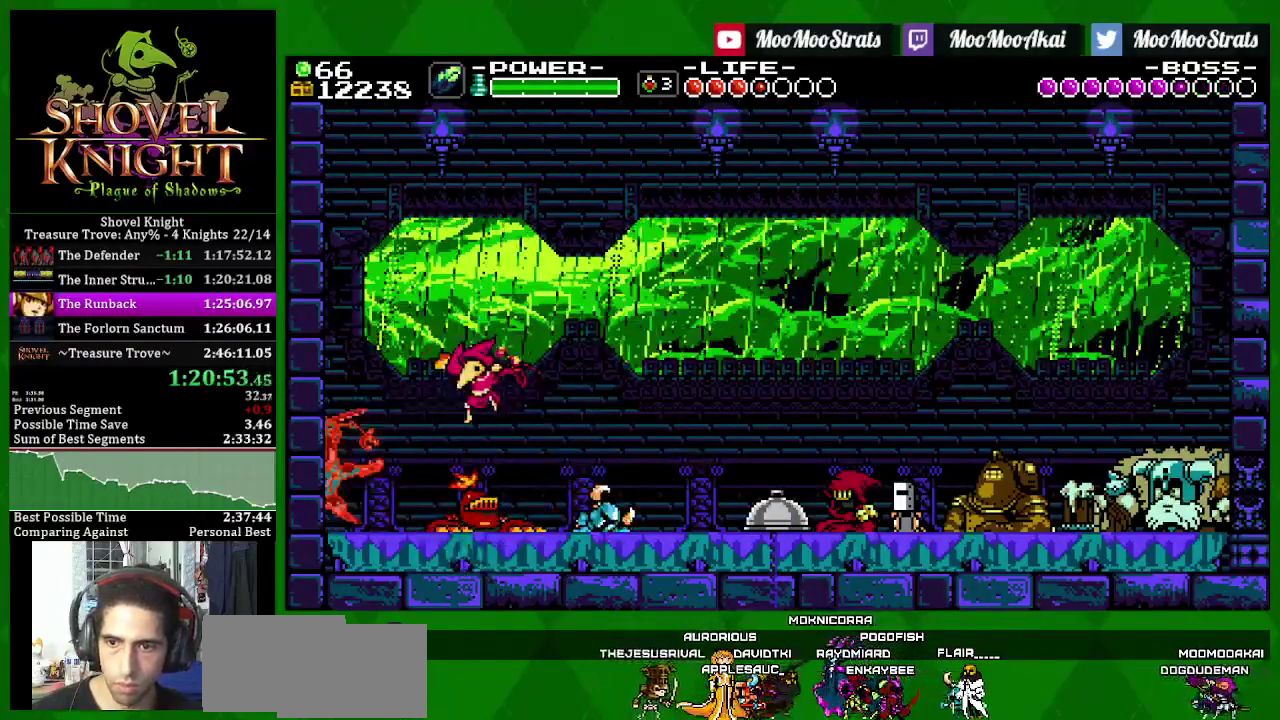
{"buttons": [], "left_stick": "center", "right_stick": "center", "events": [[383, "DPAD_LEFT", "up"]]}